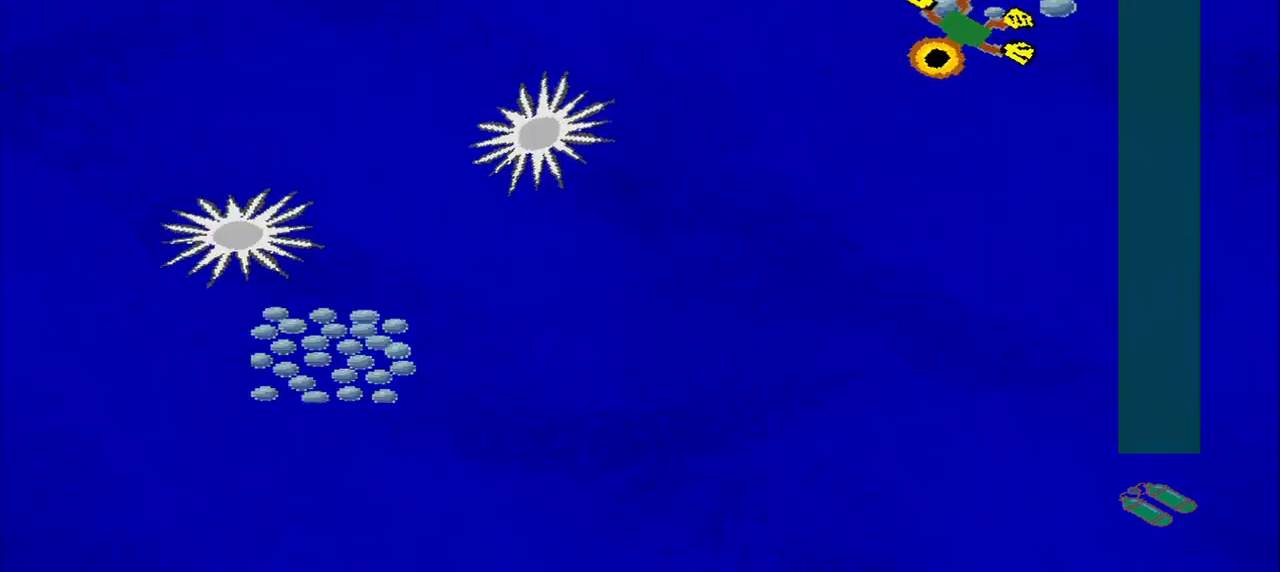
Gameplay with a controller (PlayStation layout); each line is a JSON object with the inputs held at the frame after it. "events" lists button and stick changes between this image and that frame as [ms after this image, input, new state], when the widget could be followed in between. Not read: L2 L3 R3 right_stick.
{"buttons": [], "left_stick": "down-left", "events": [[42, "left_stick", "down-left"]]}
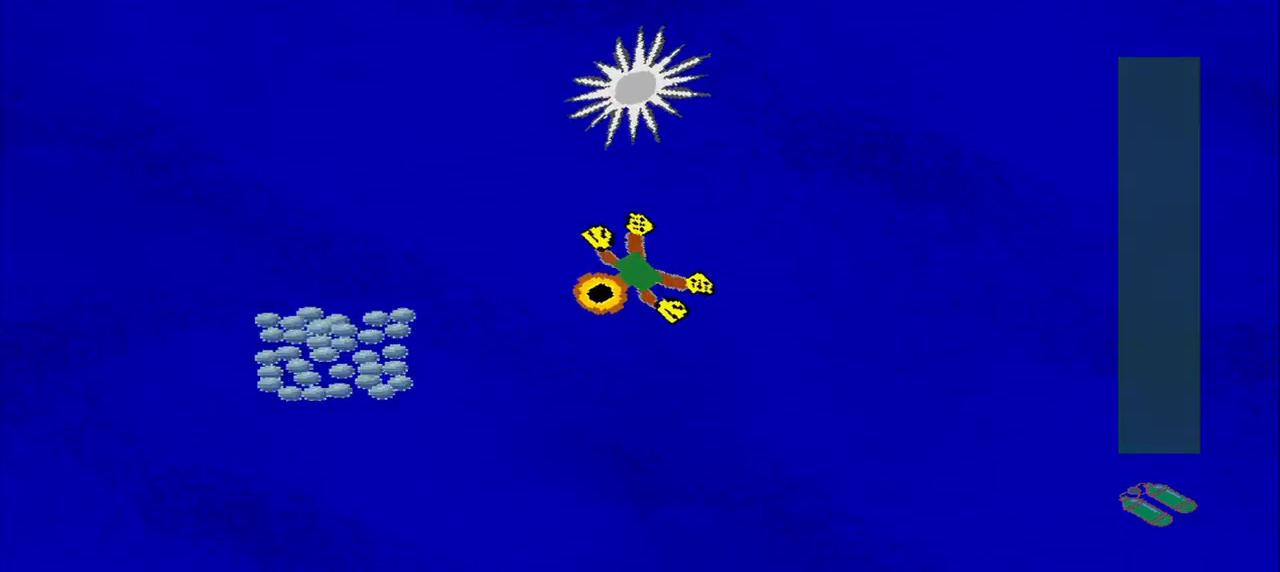
{"buttons": [], "left_stick": "up-right", "events": [[417, "left_stick", "up-right"]]}
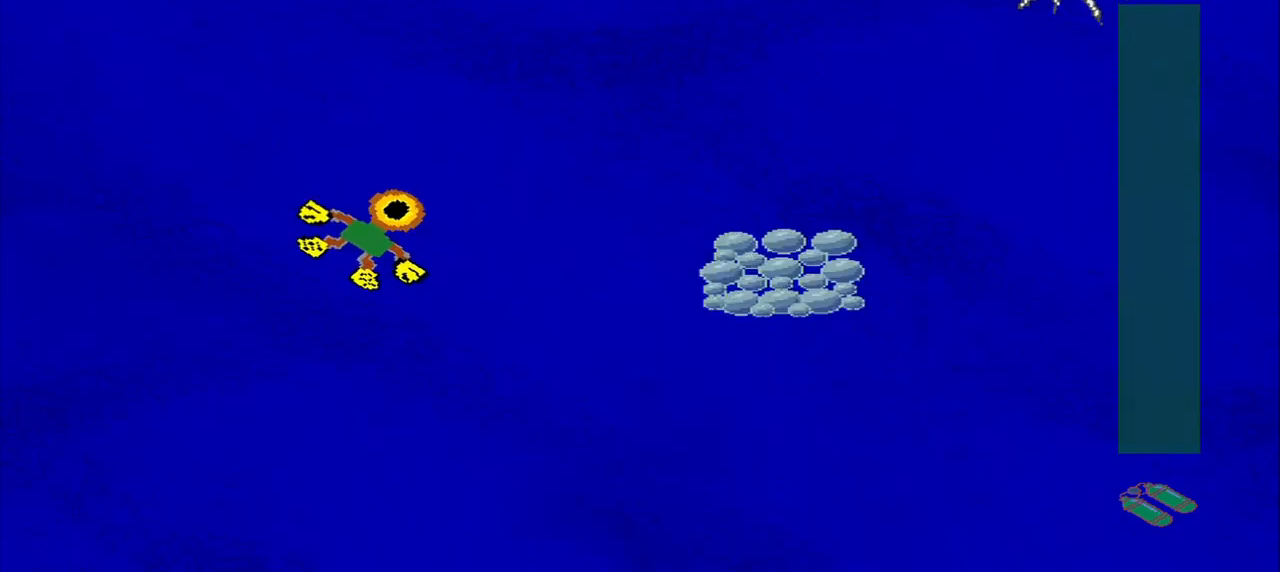
{"buttons": [], "left_stick": "down-right", "events": [[83, "left_stick", "down-right"]]}
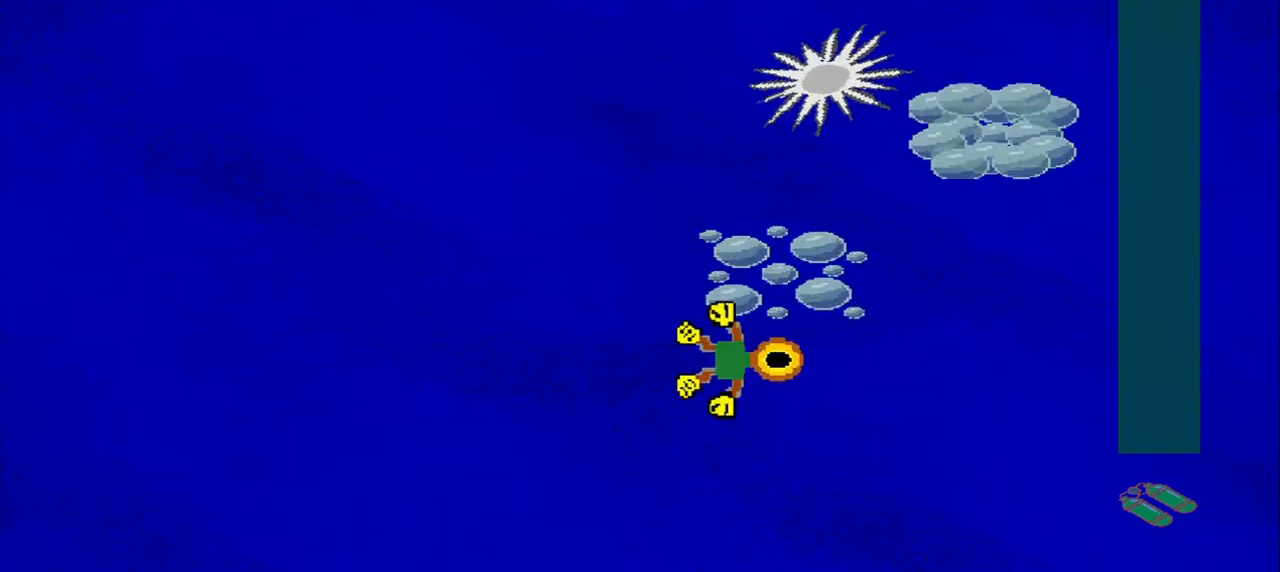
{"buttons": [], "left_stick": "down-left", "events": [[42, "left_stick", "up-right"], [250, "left_stick", "center"], [417, "left_stick", "up-left"], [500, "left_stick", "down-left"]]}
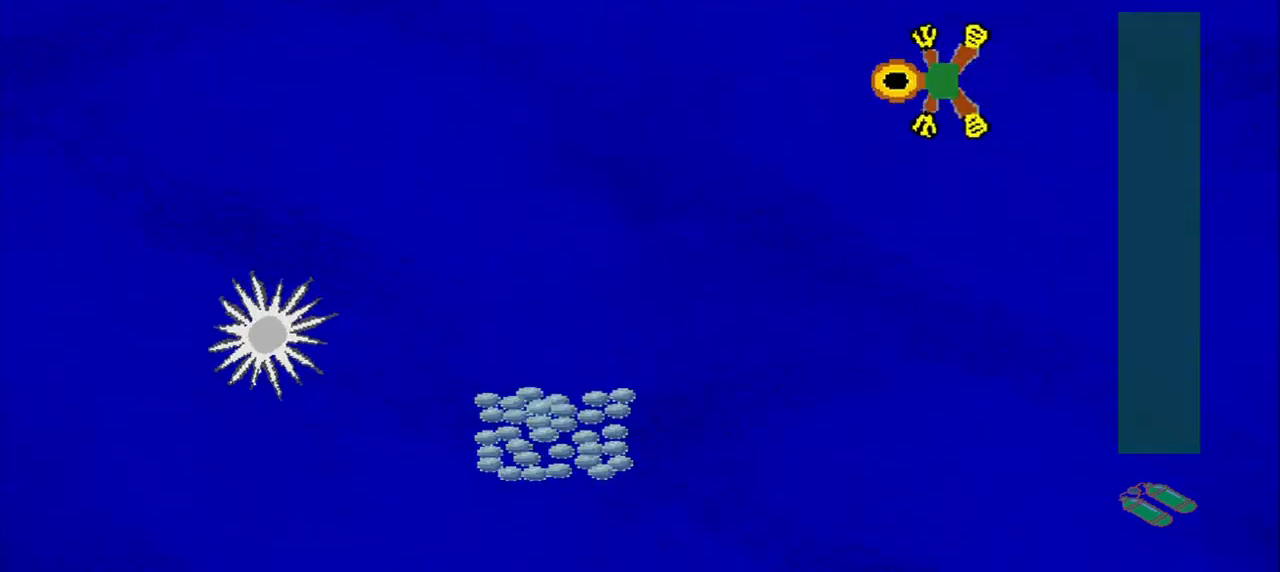
{"buttons": [], "left_stick": "down-right", "events": [[250, "left_stick", "down"], [375, "left_stick", "down-right"]]}
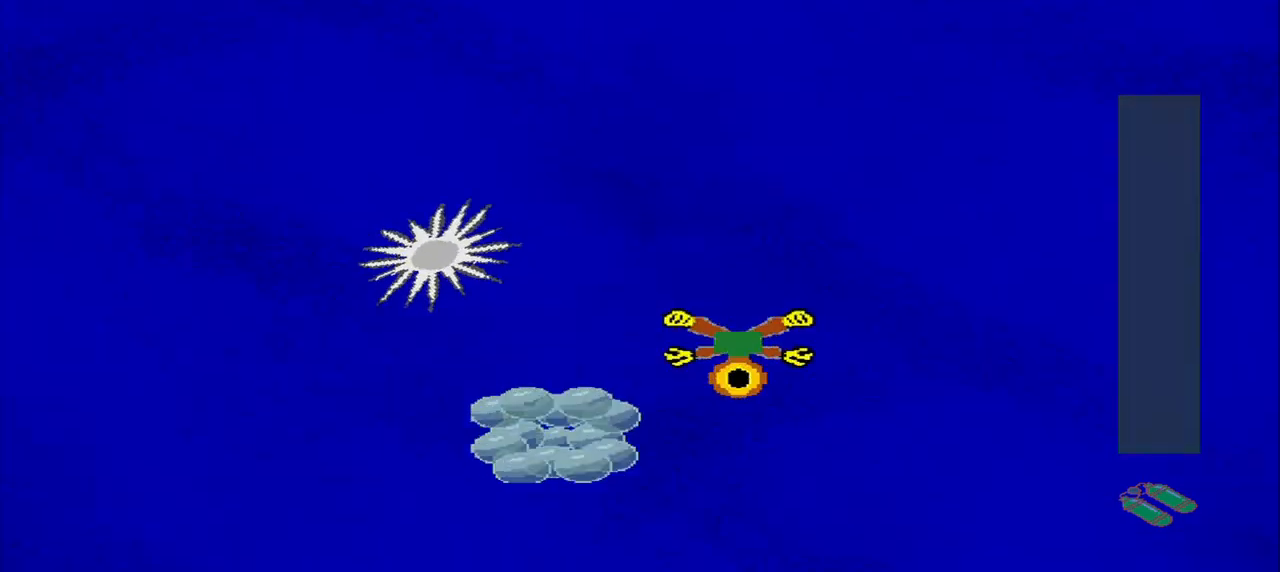
{"buttons": [], "left_stick": "center", "events": [[125, "left_stick", "down-left"], [375, "left_stick", "center"]]}
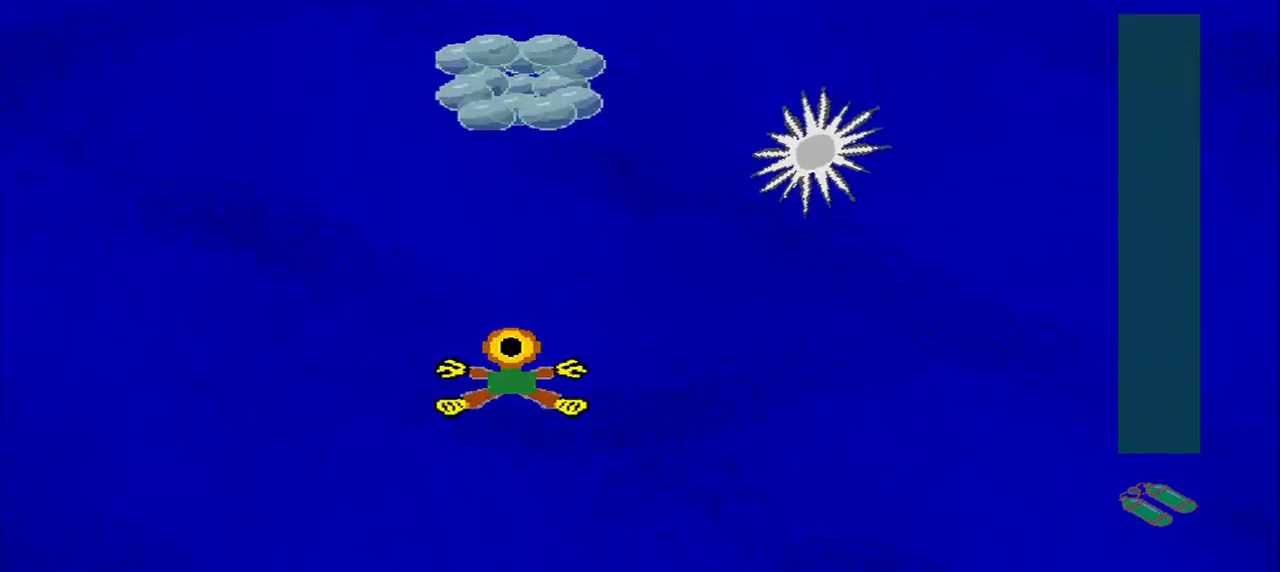
{"buttons": [], "left_stick": "center", "events": []}
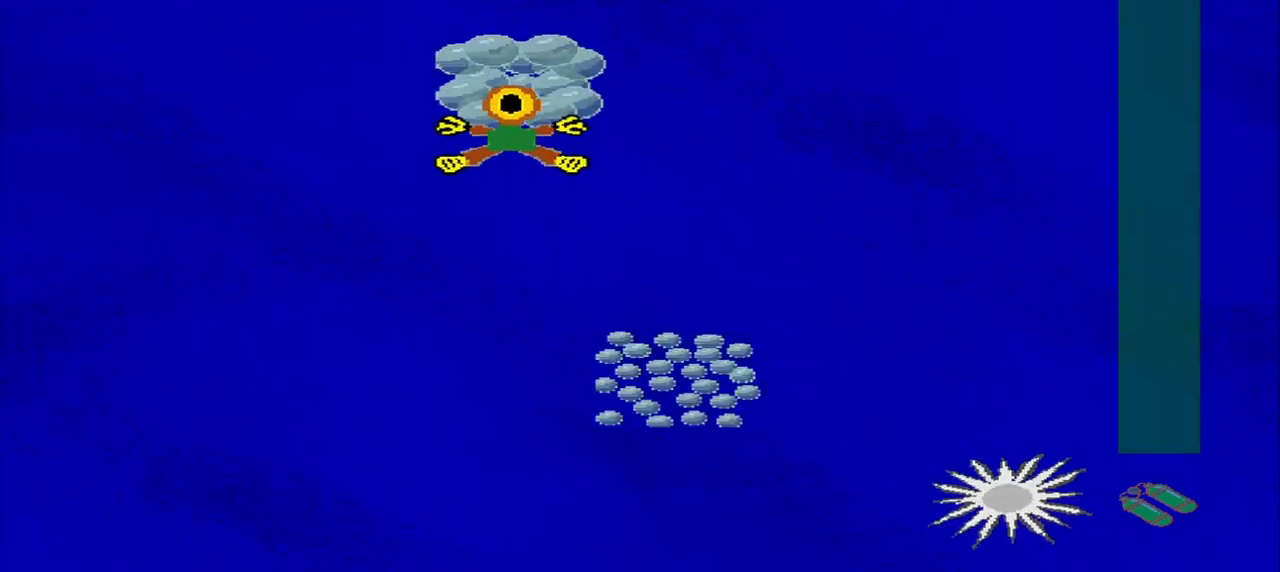
{"buttons": [], "left_stick": "down-right", "events": [[83, "left_stick", "up-right"], [167, "left_stick", "down-right"]]}
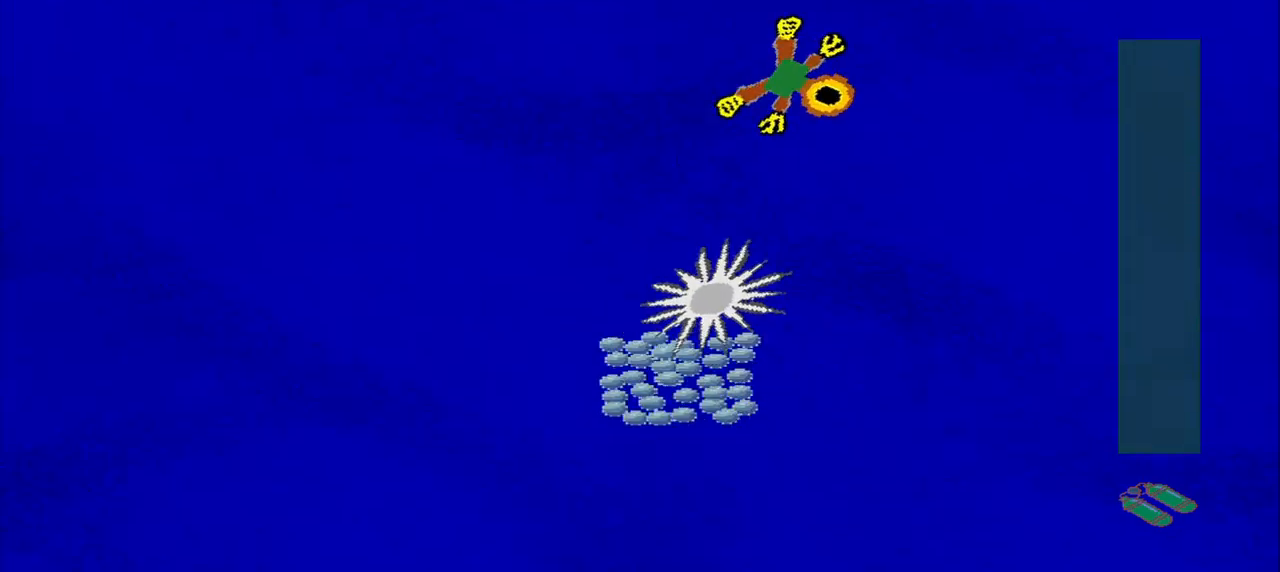
{"buttons": [], "left_stick": "down-left", "events": [[167, "left_stick", "down"], [292, "left_stick", "down-left"]]}
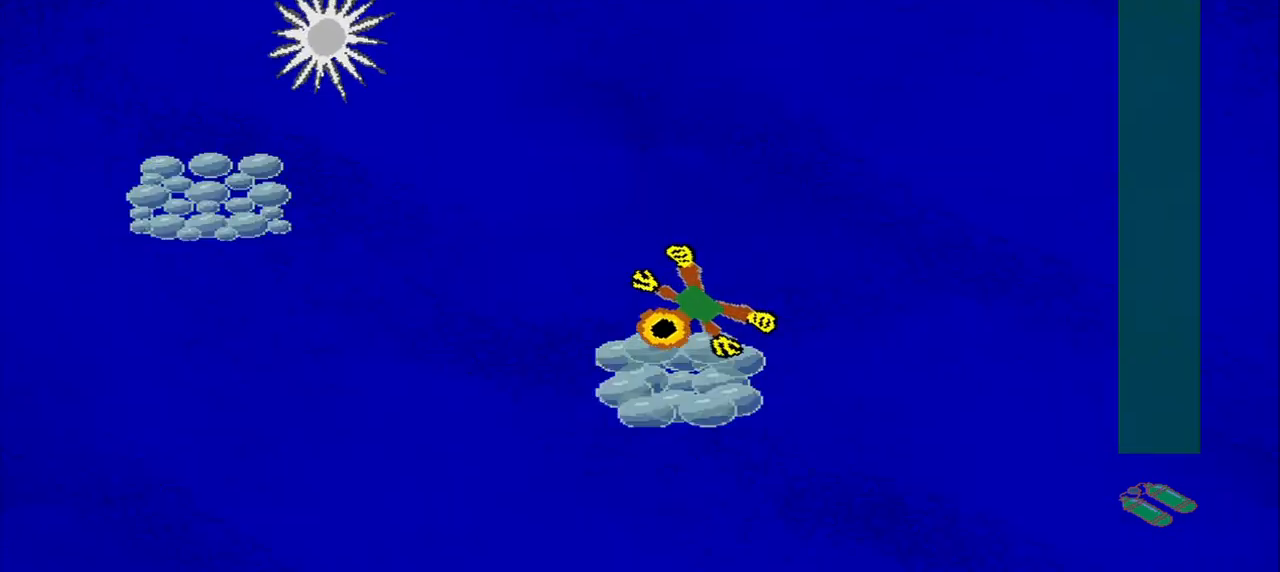
{"buttons": [], "left_stick": "down-left", "events": [[125, "left_stick", "up-right"], [208, "left_stick", "center"], [333, "left_stick", "down-left"]]}
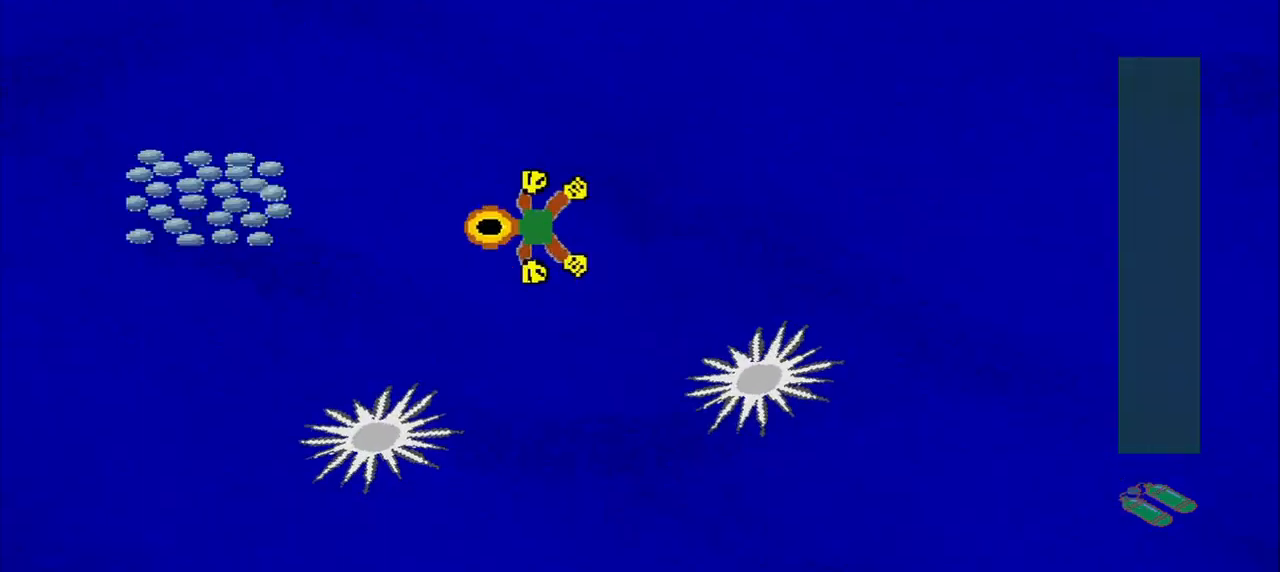
{"buttons": [], "left_stick": "down-right", "events": [[83, "left_stick", "up-left"], [167, "left_stick", "center"], [417, "left_stick", "down-right"]]}
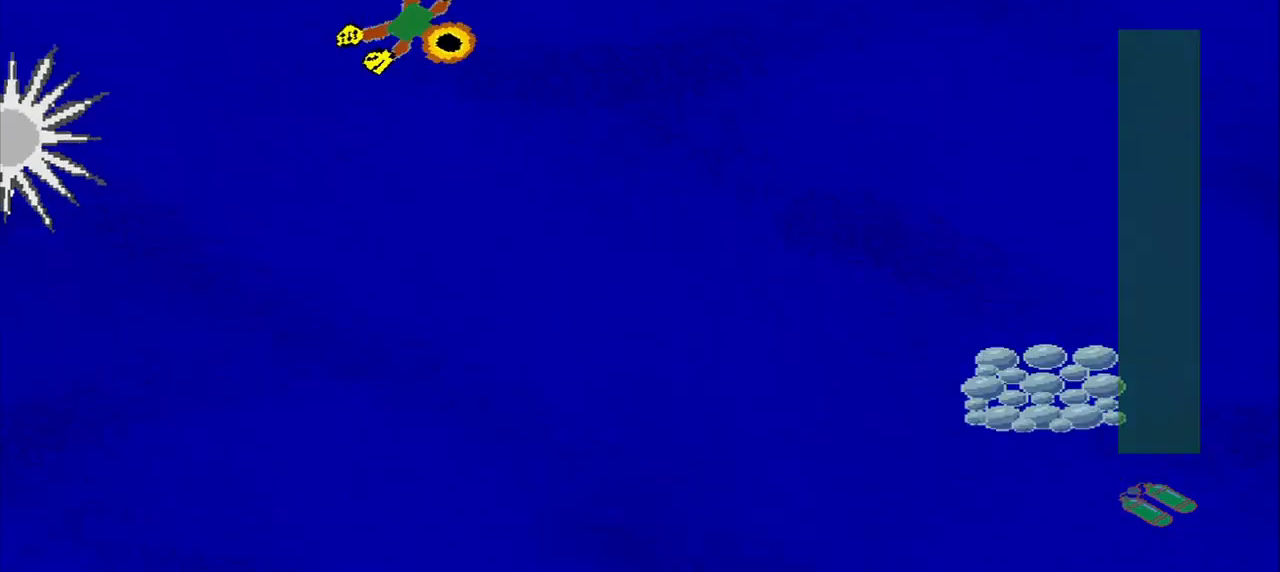
{"buttons": [], "left_stick": "down-right", "events": [[333, "left_stick", "down-left"], [458, "left_stick", "down-right"]]}
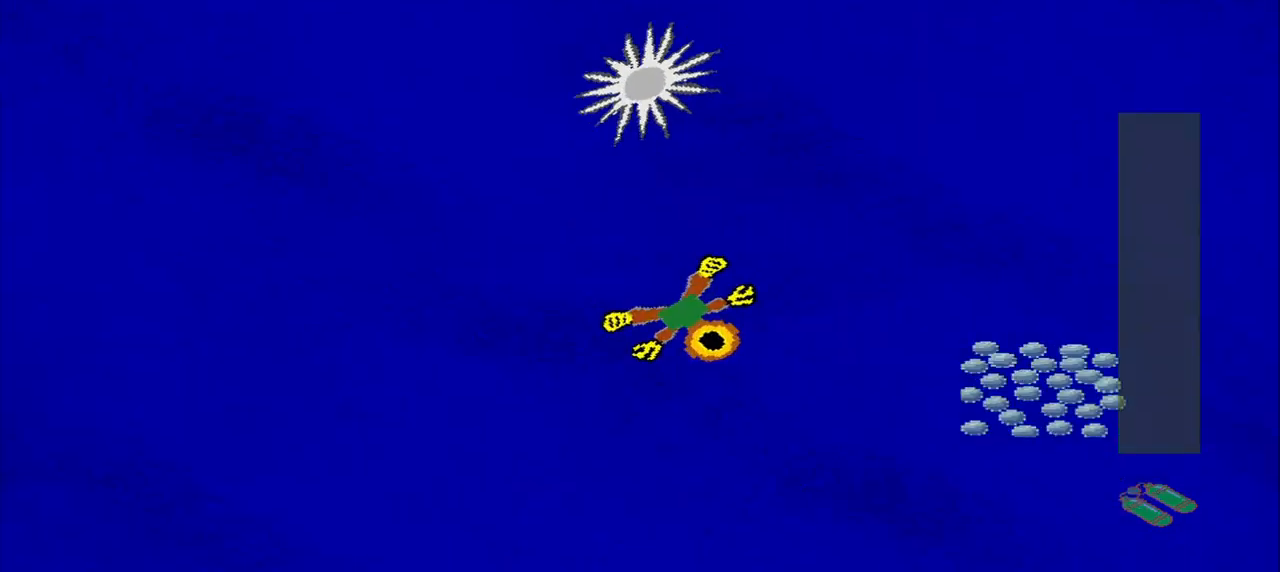
{"buttons": [], "left_stick": "up-left", "events": [[500, "left_stick", "up-left"]]}
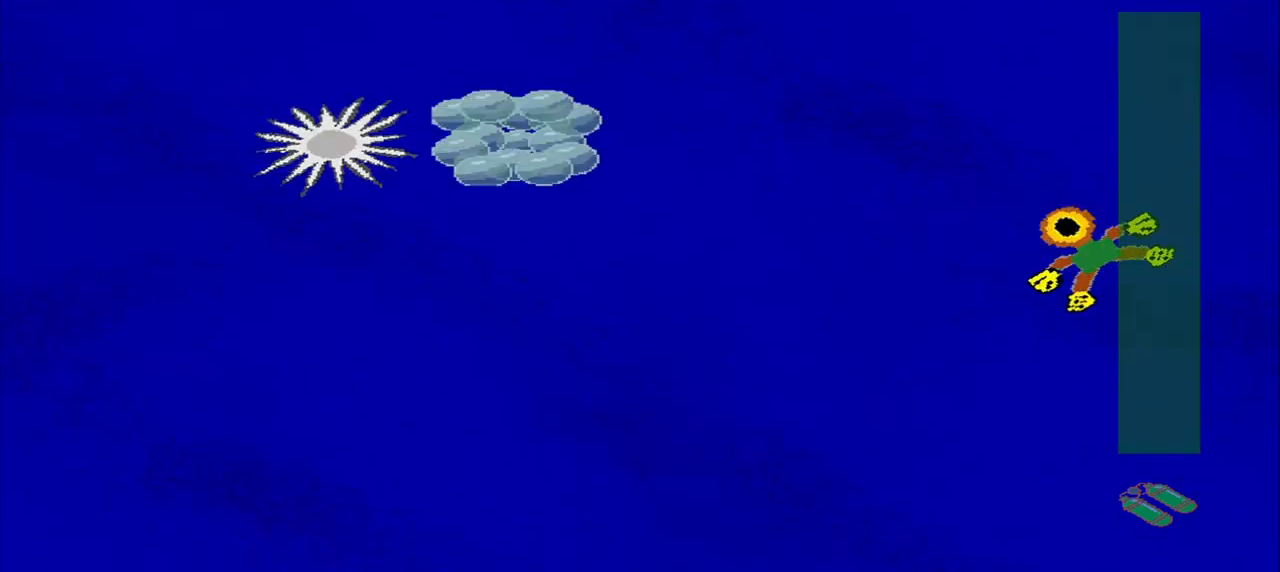
{"buttons": [], "left_stick": "down-left", "events": [[83, "left_stick", "down-left"], [208, "left_stick", "center"], [333, "left_stick", "down-left"]]}
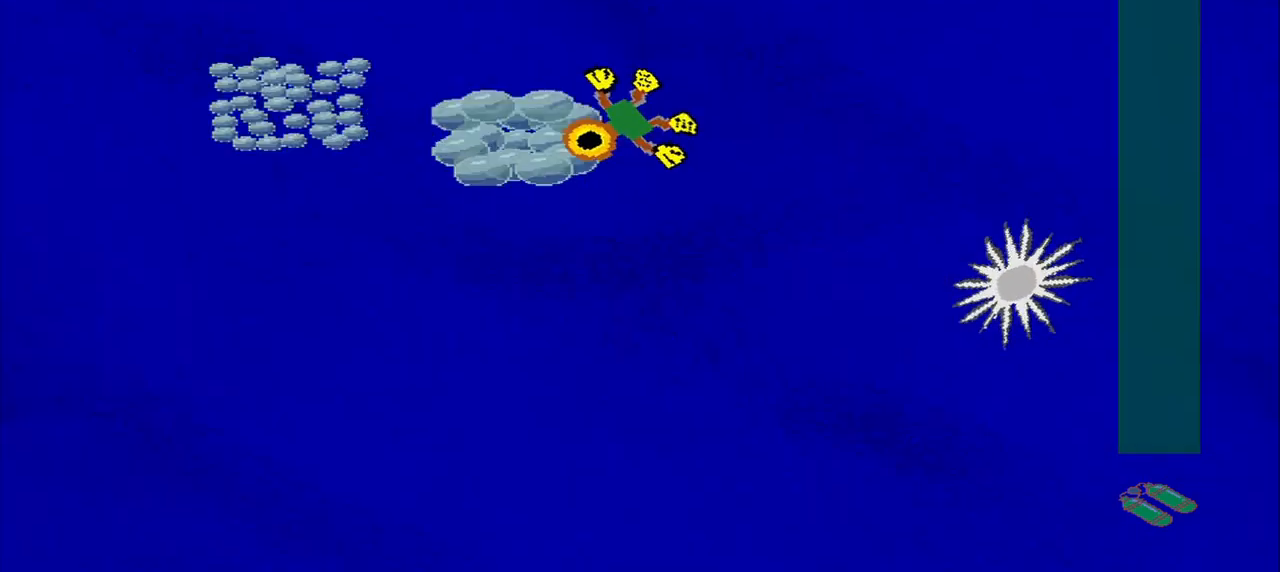
{"buttons": [], "left_stick": "up-right", "events": [[292, "left_stick", "up-left"], [375, "left_stick", "up-right"]]}
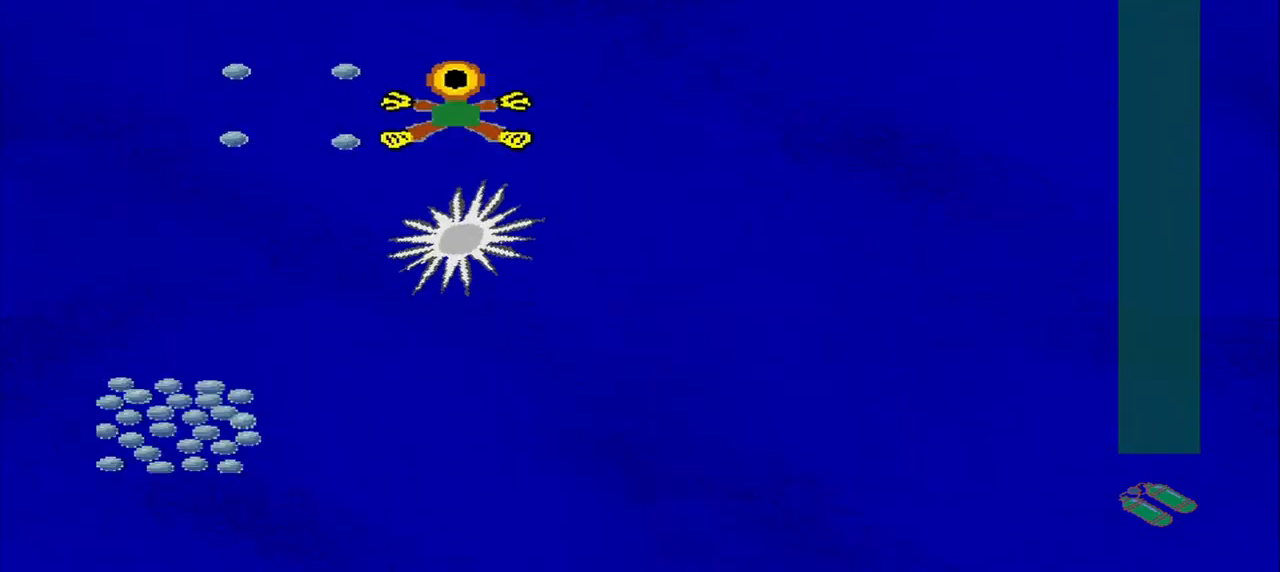
{"buttons": [], "left_stick": "down", "events": [[83, "left_stick", "down-left"], [167, "left_stick", "down"], [333, "left_stick", "down-left"], [500, "left_stick", "down"]]}
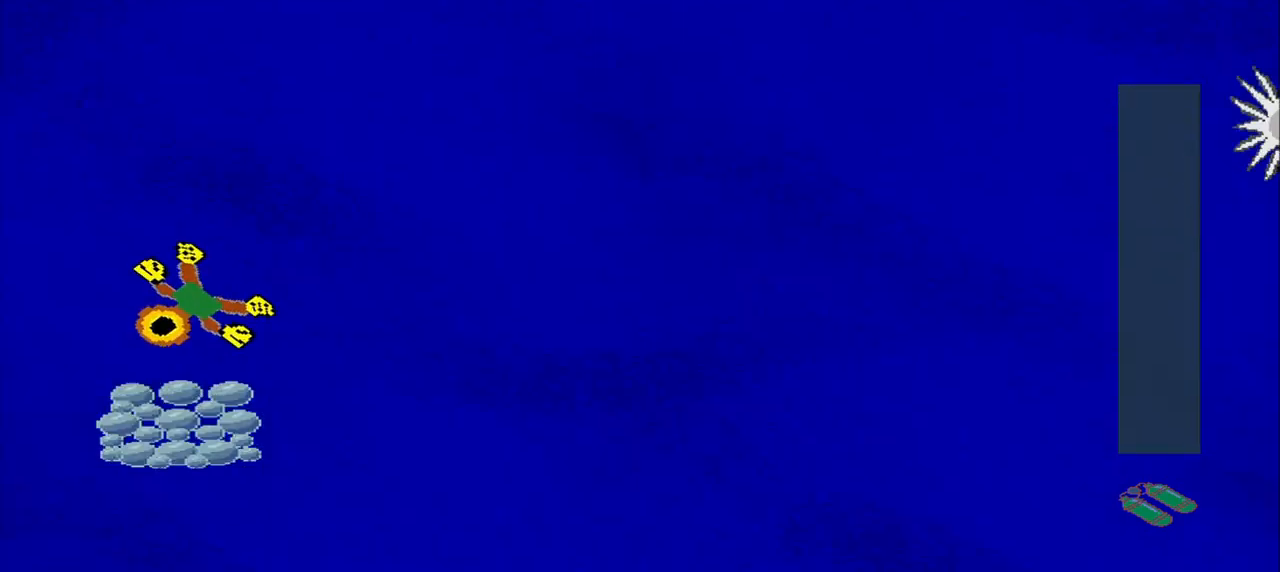
{"buttons": [], "left_stick": "down-right", "events": [[208, "left_stick", "down-right"]]}
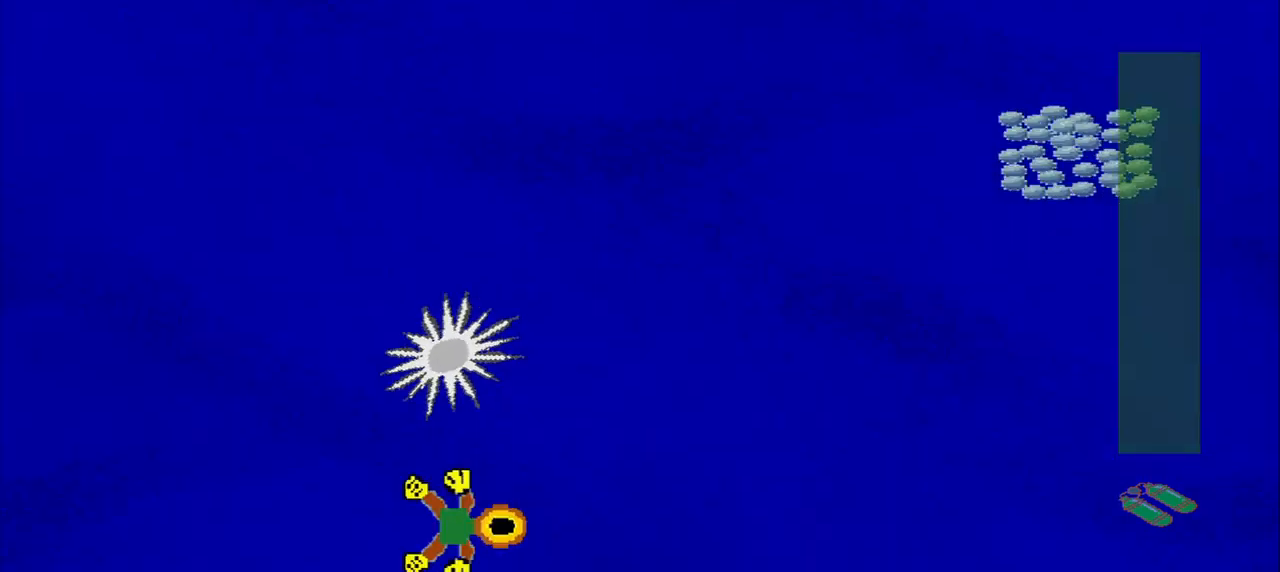
{"buttons": [], "left_stick": "up-right", "events": [[83, "left_stick", "up-right"]]}
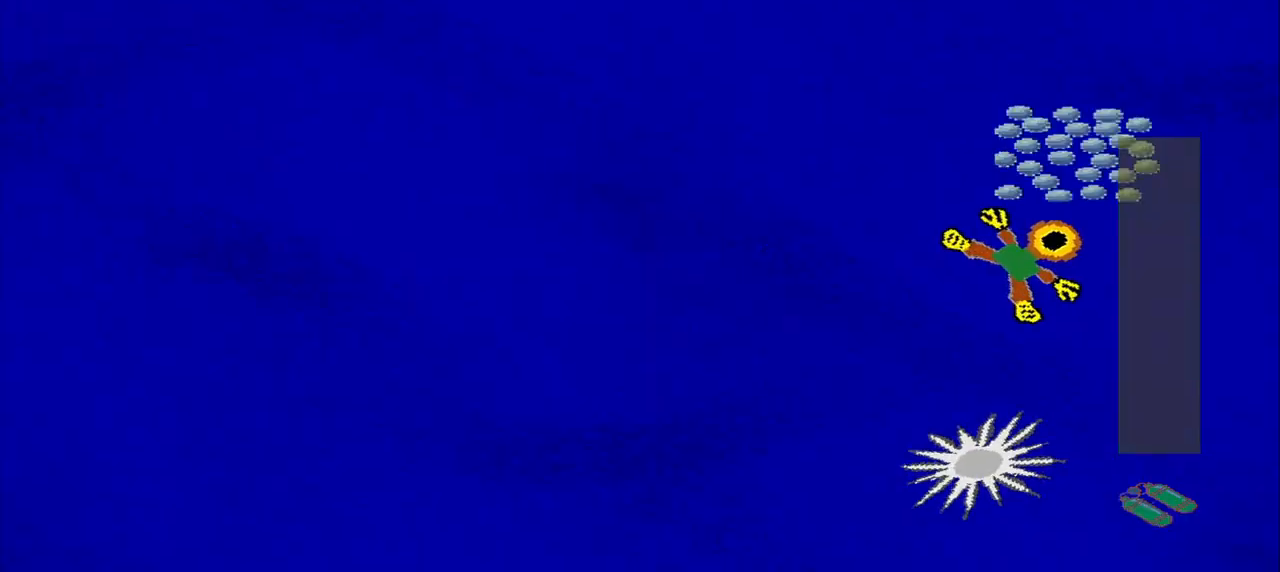
{"buttons": [], "left_stick": "up-right", "events": [[42, "left_stick", "center"], [208, "left_stick", "up-left"], [292, "left_stick", "down-left"], [500, "left_stick", "up-right"]]}
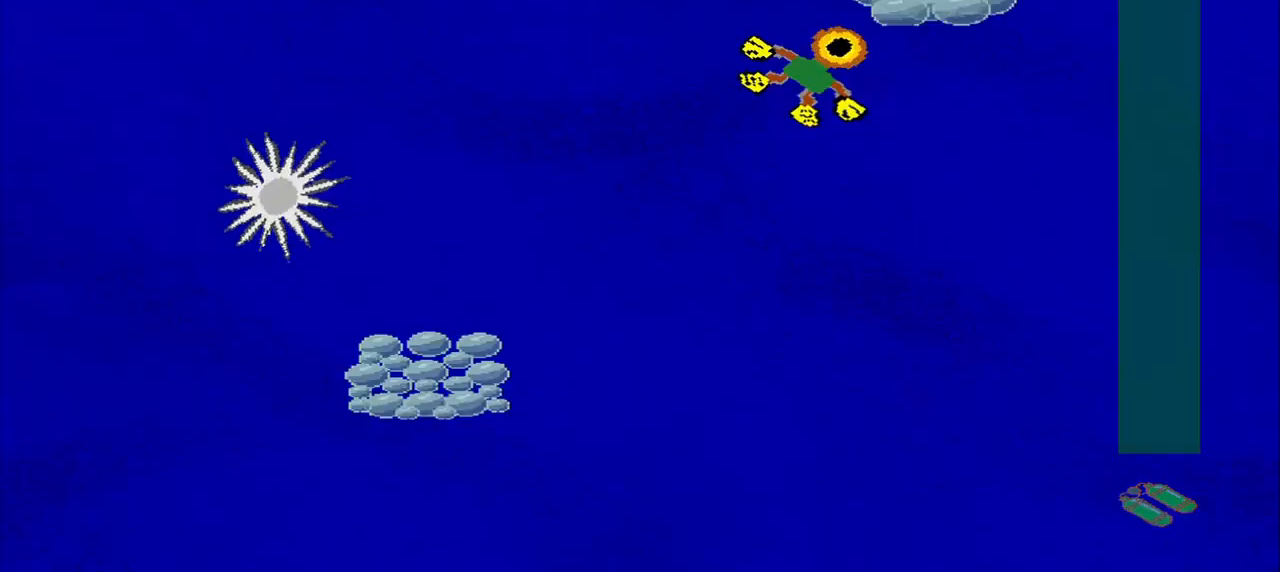
{"buttons": [], "left_stick": "down-left", "events": [[167, "left_stick", "down-right"], [292, "left_stick", "down-left"]]}
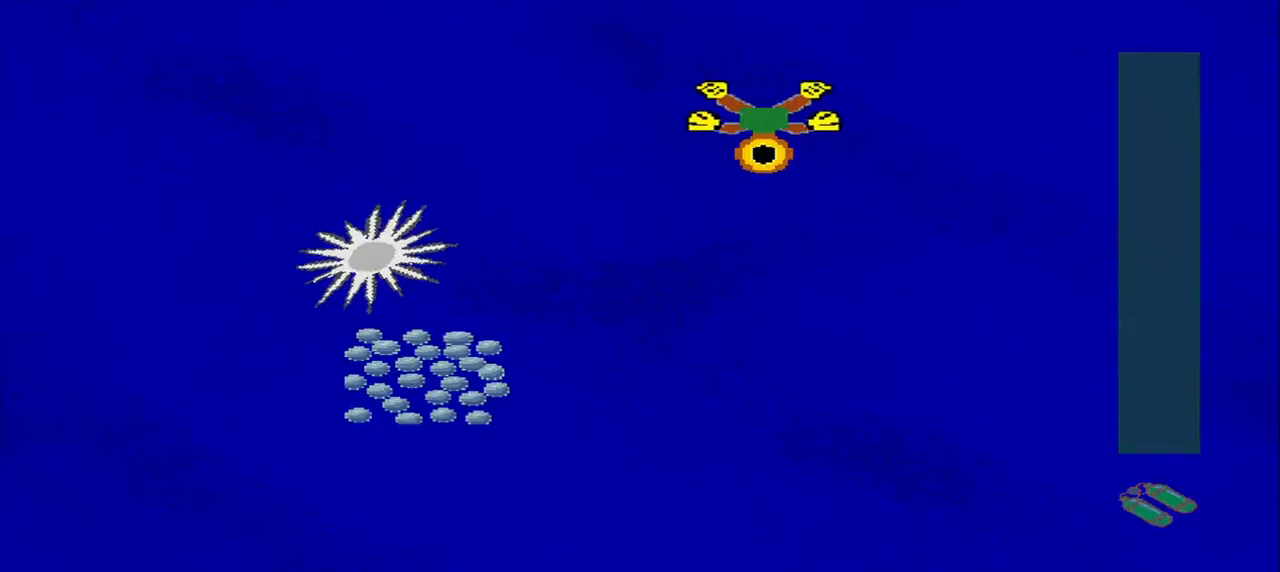
{"buttons": [], "left_stick": "down-left", "events": [[42, "left_stick", "down-right"], [250, "left_stick", "down-left"]]}
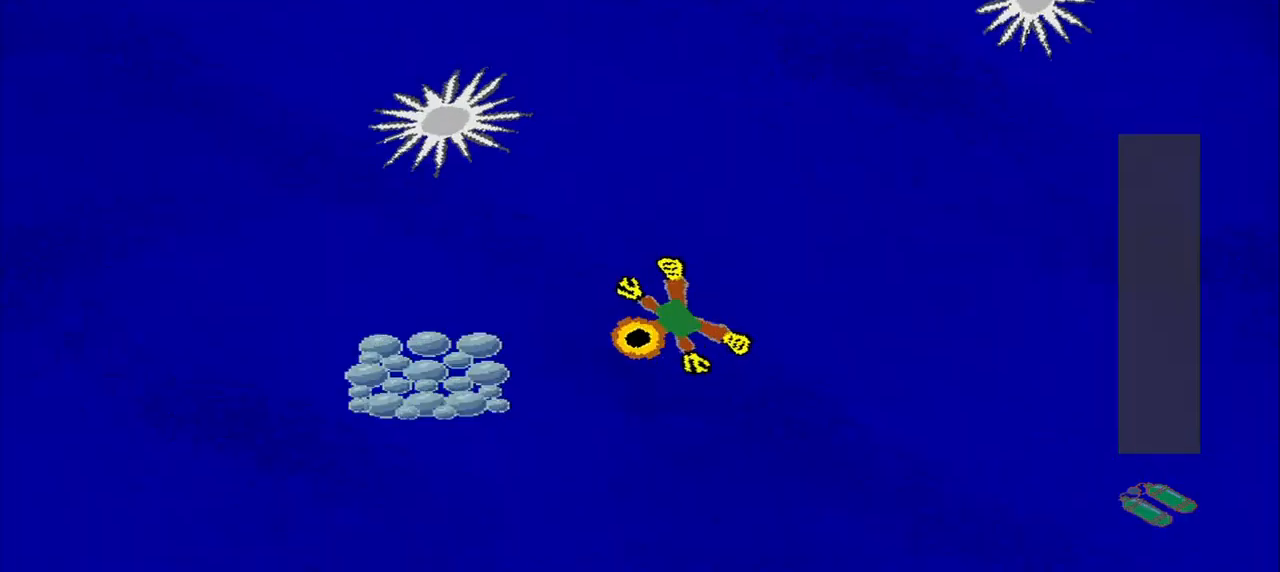
{"buttons": [], "left_stick": "up-right", "events": [[292, "left_stick", "center"], [375, "left_stick", "up-right"]]}
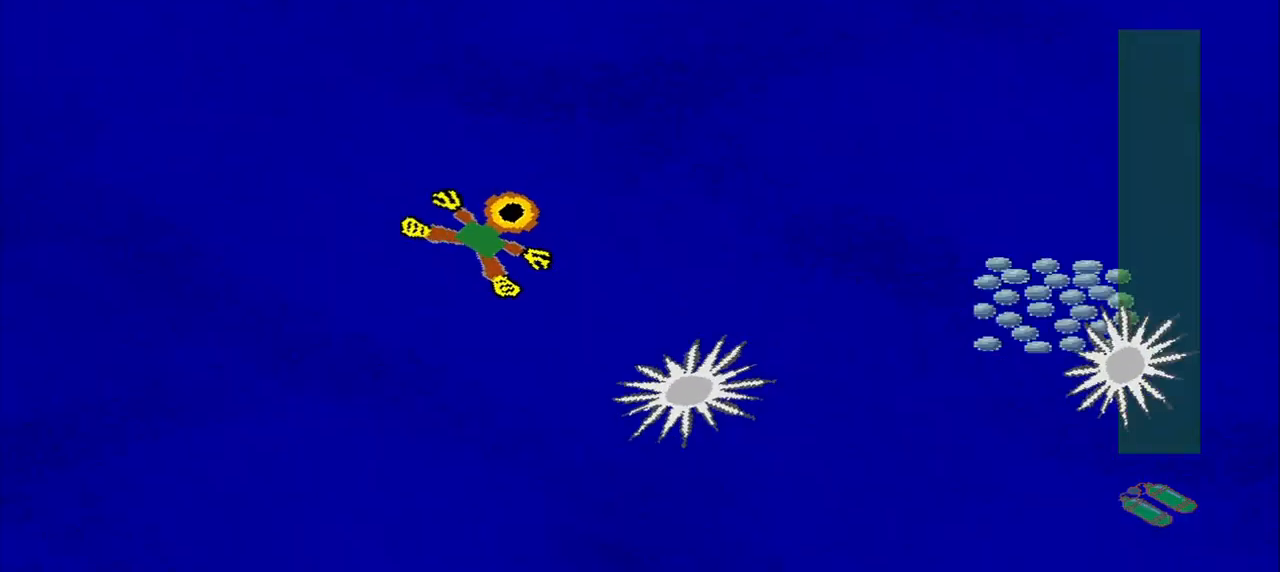
{"buttons": [], "left_stick": "down-right", "events": [[125, "left_stick", "down-right"]]}
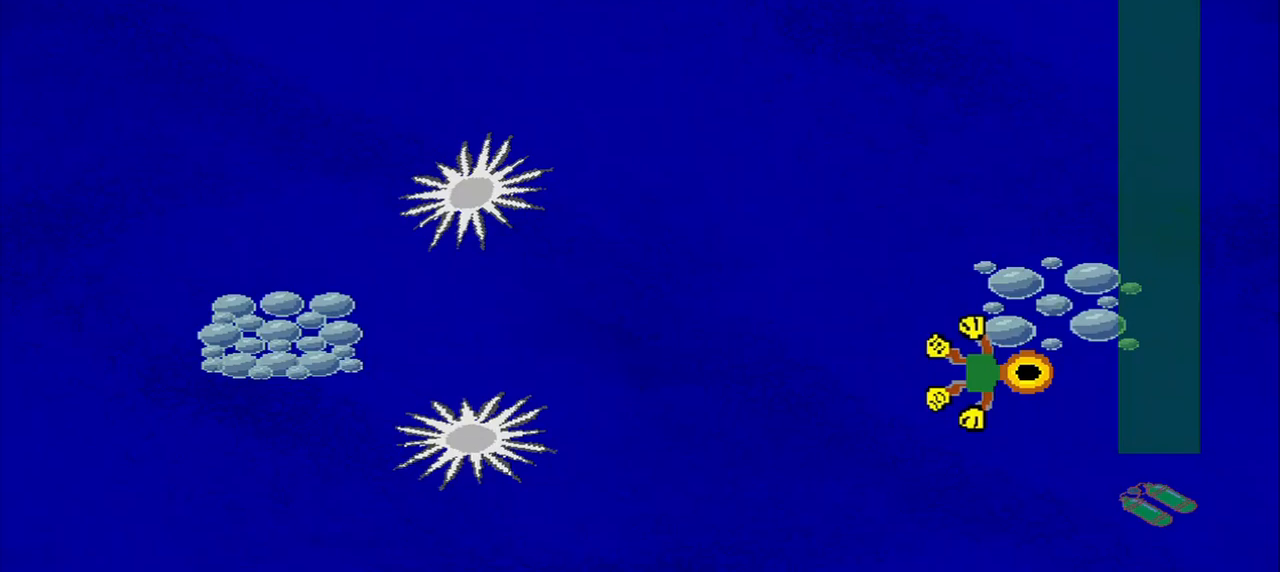
{"buttons": [], "left_stick": "down-left", "events": [[83, "left_stick", "up-right"], [167, "left_stick", "center"], [250, "left_stick", "down-right"], [458, "left_stick", "down-left"]]}
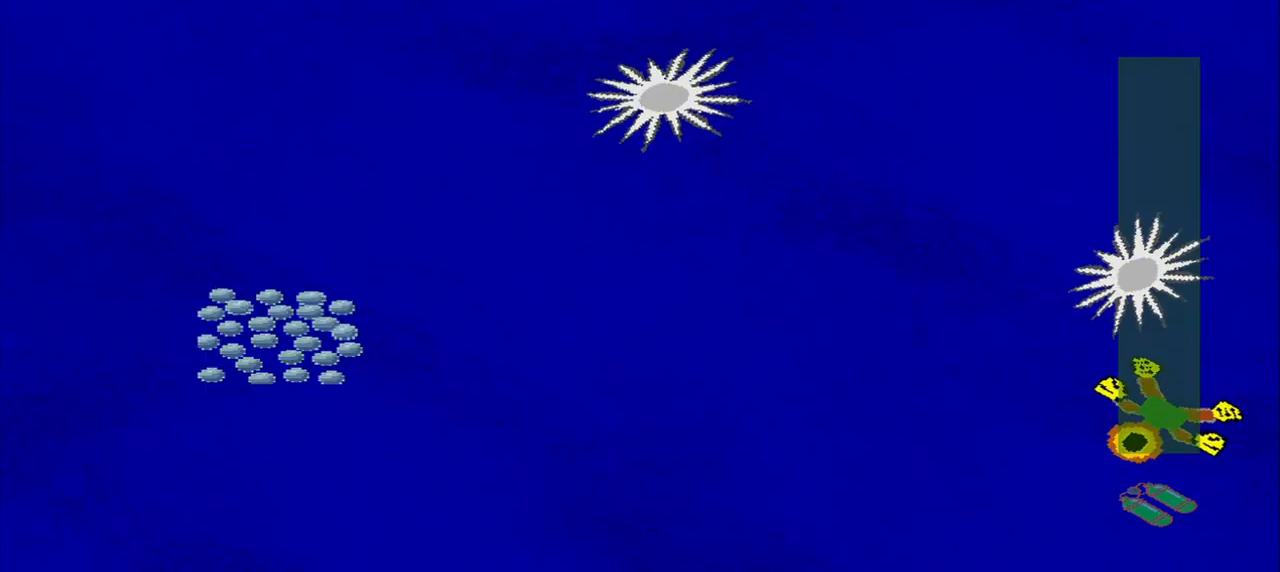
{"buttons": [], "left_stick": "down-left", "events": []}
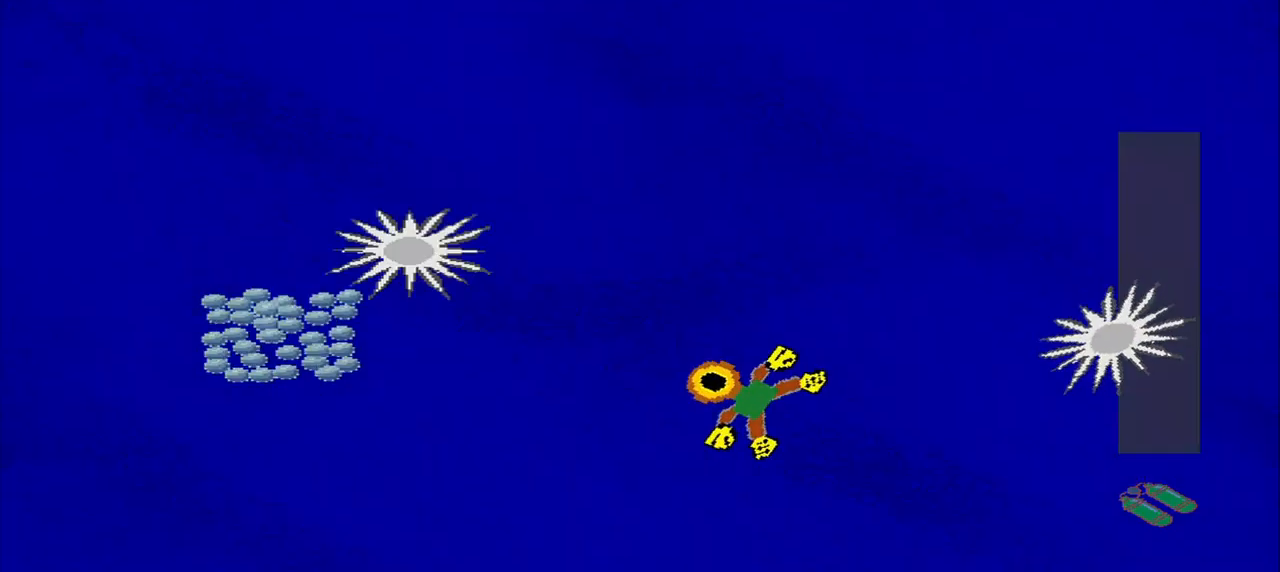
{"buttons": [], "left_stick": "center", "events": [[42, "left_stick", "up-left"], [167, "left_stick", "down-left"], [292, "left_stick", "center"]]}